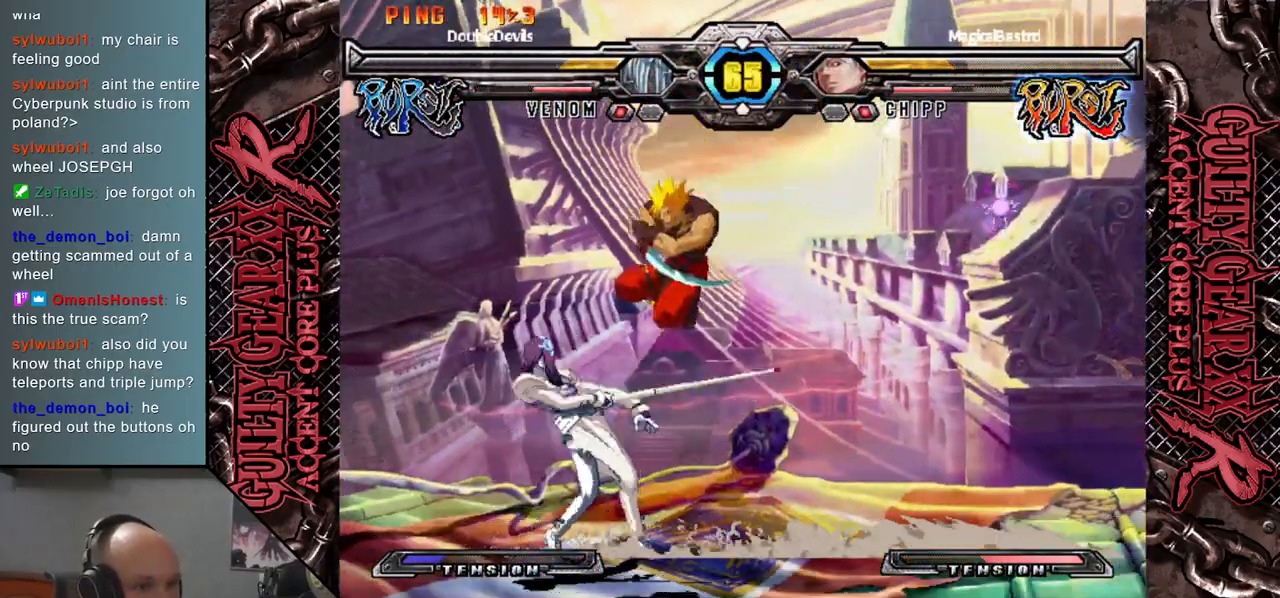
Gameplay with a controller (arcade stick); each line is a JSON object with the inputs held at the frame after it. "events" lists button and stick changes between this image and that frame as [ms after this image, input, new state], when the widget could be followed in between. Not read: L3 R3 SQUARE TRIANGLE other_buttons.
{"buttons": ["R2"], "left_stick": "down-left", "events": [[67, "CIRCLE", "down"], [150, "CIRCLE", "up"], [217, "CIRCLE", "down"], [300, "CIRCLE", "up"], [383, "left_stick", "down-left"], [400, "R2", "down"]]}
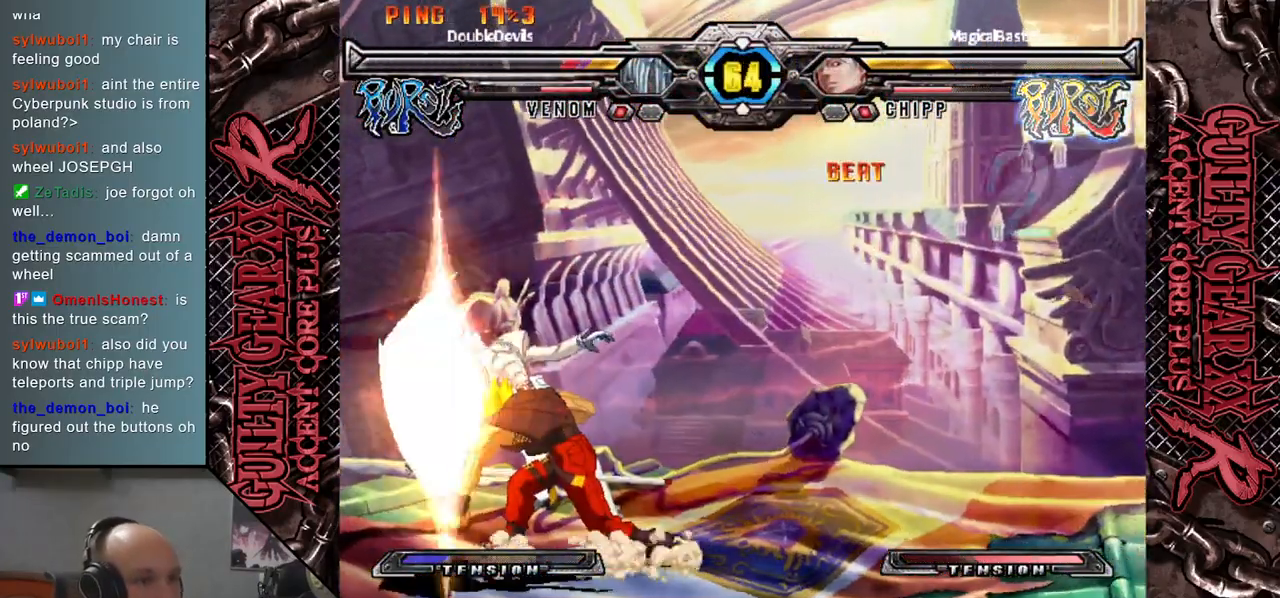
{"buttons": [], "left_stick": "down-left", "events": [[33, "R2", "up"], [150, "L2", "down"], [250, "L2", "up"], [350, "L2", "down"], [433, "L2", "up"]]}
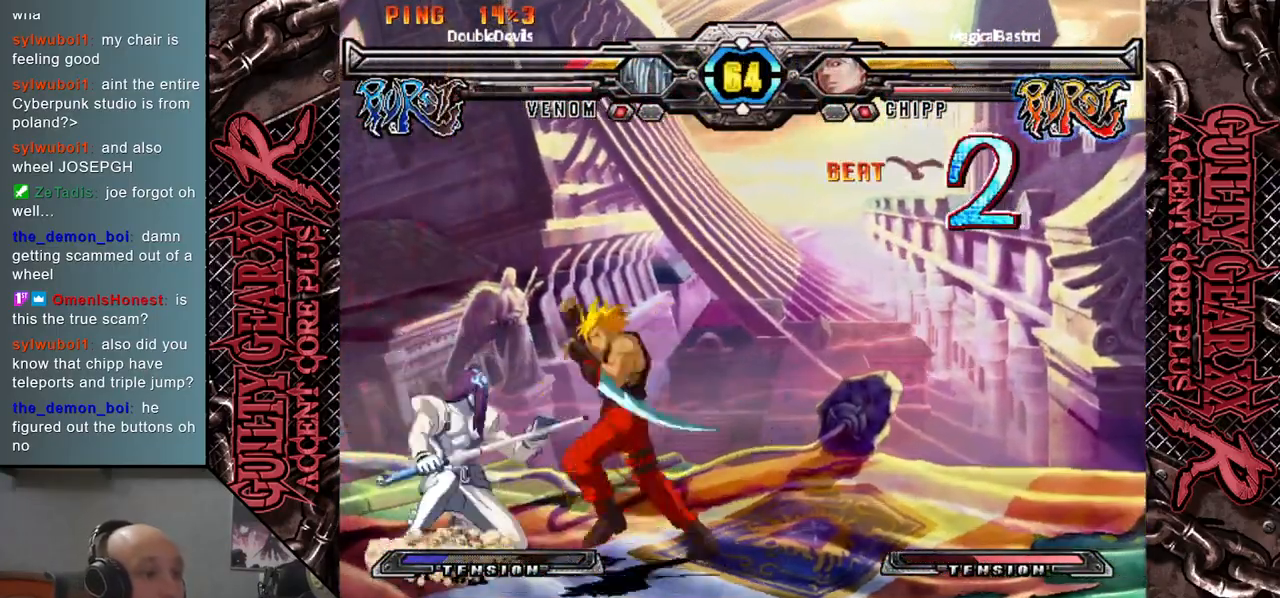
{"buttons": ["R2"], "left_stick": "down-left", "events": [[17, "L2", "down"], [133, "L2", "up"], [217, "L2", "down"], [333, "L2", "up"], [433, "R2", "down"]]}
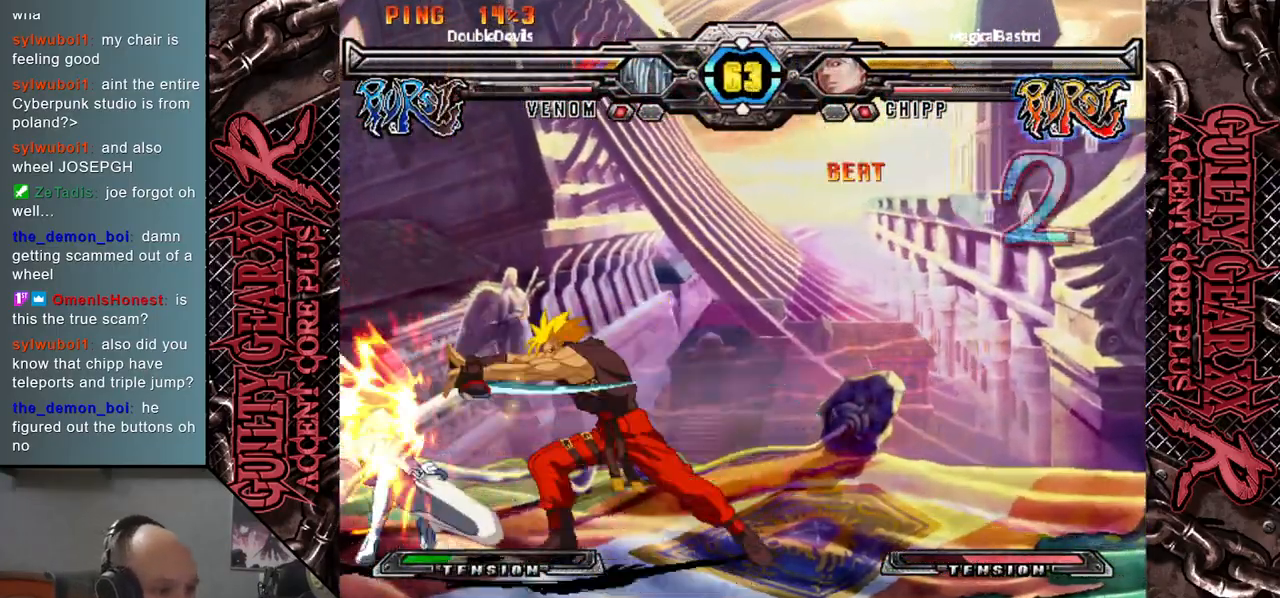
{"buttons": [], "left_stick": "left", "events": [[33, "R2", "up"], [150, "CIRCLE", "down"], [200, "left_stick", "left"], [267, "CIRCLE", "up"], [367, "CIRCLE", "down"], [467, "CIRCLE", "up"]]}
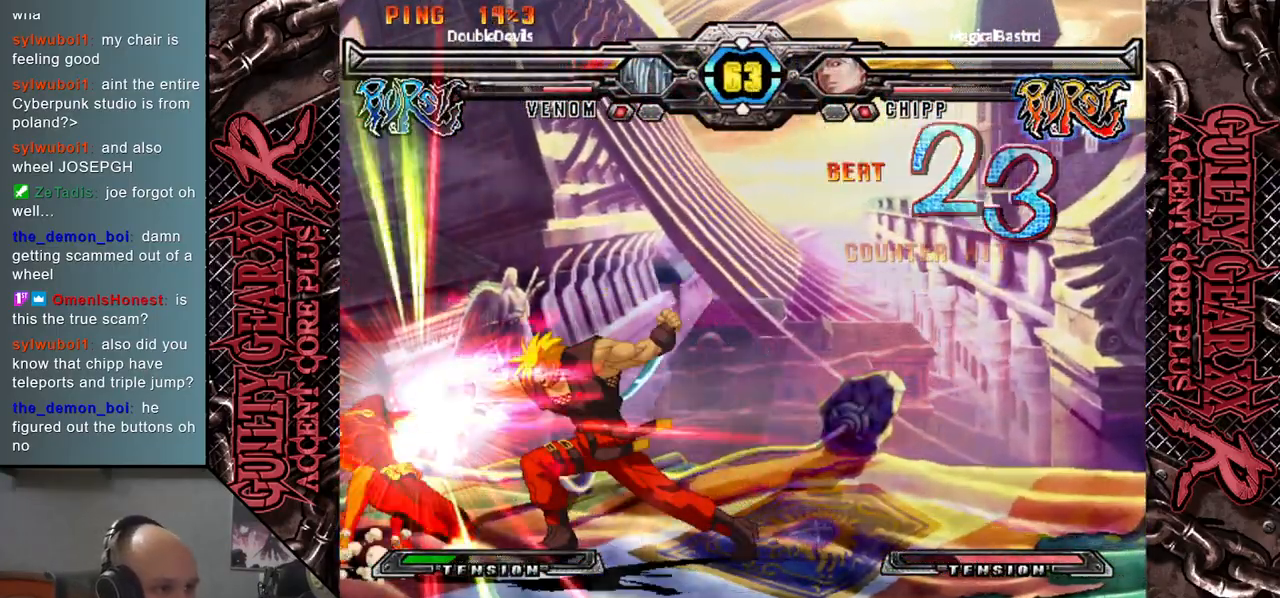
{"buttons": [], "left_stick": "left", "events": [[100, "CIRCLE", "down"], [217, "CIRCLE", "up"]]}
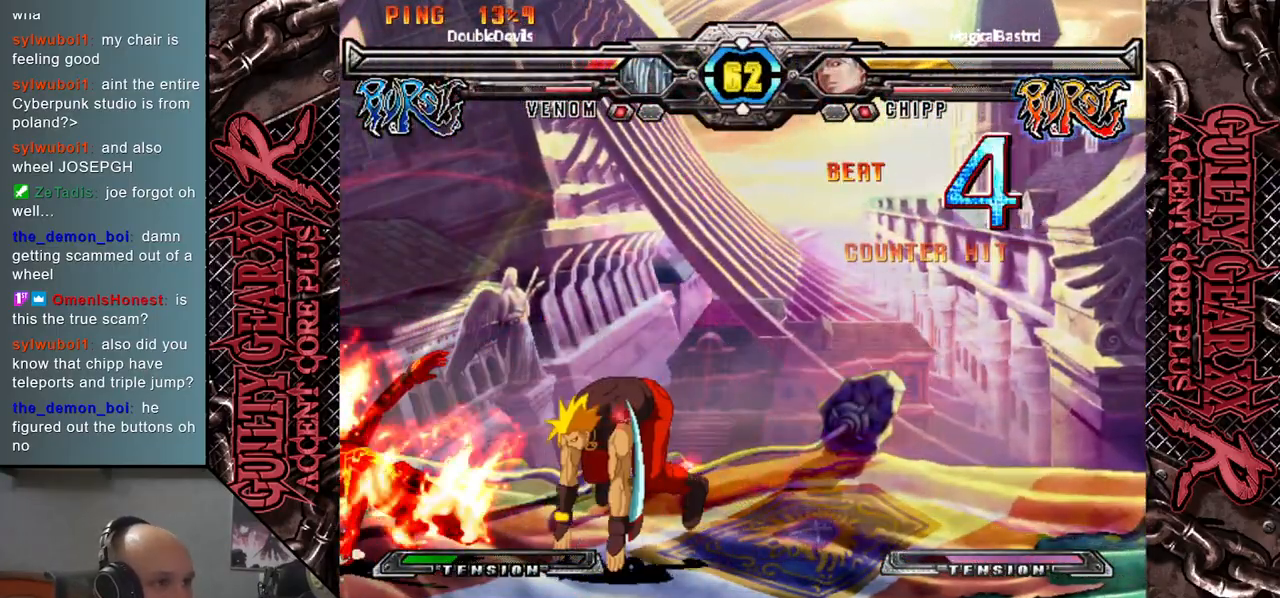
{"buttons": ["L2", "R2"], "left_stick": "left", "events": [[483, "L2", "down"], [500, "R2", "down"]]}
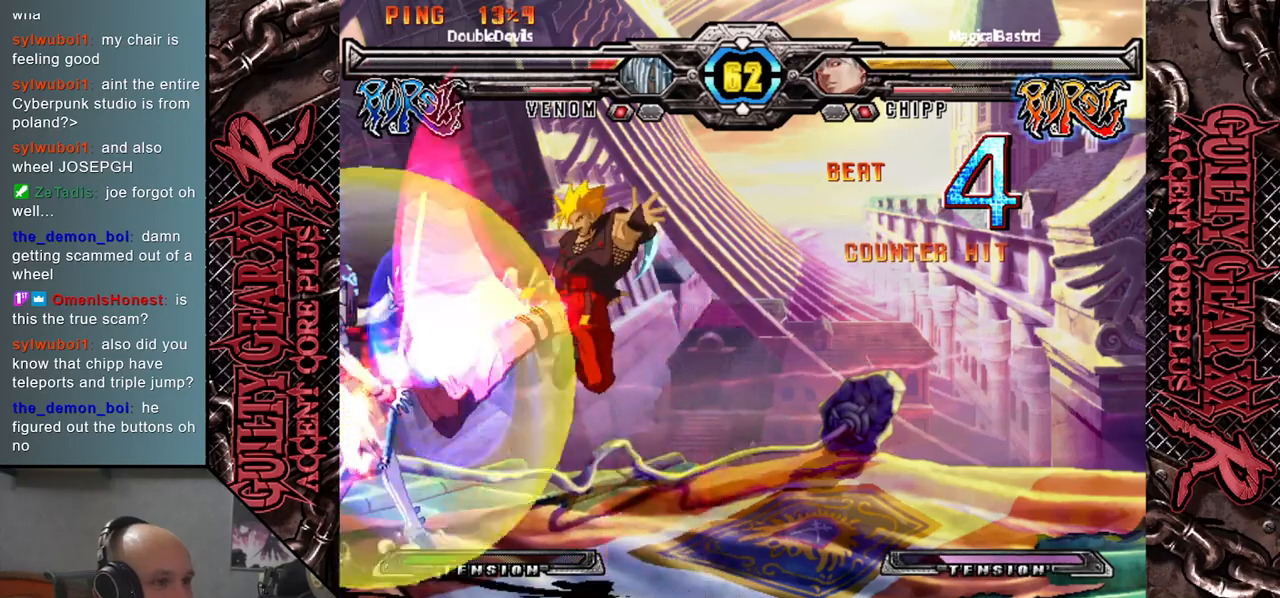
{"buttons": [], "left_stick": "down-left", "events": [[17, "CIRCLE", "down"], [117, "L2", "up"], [150, "R2", "up"], [217, "CIRCLE", "up"], [317, "left_stick", "down-left"]]}
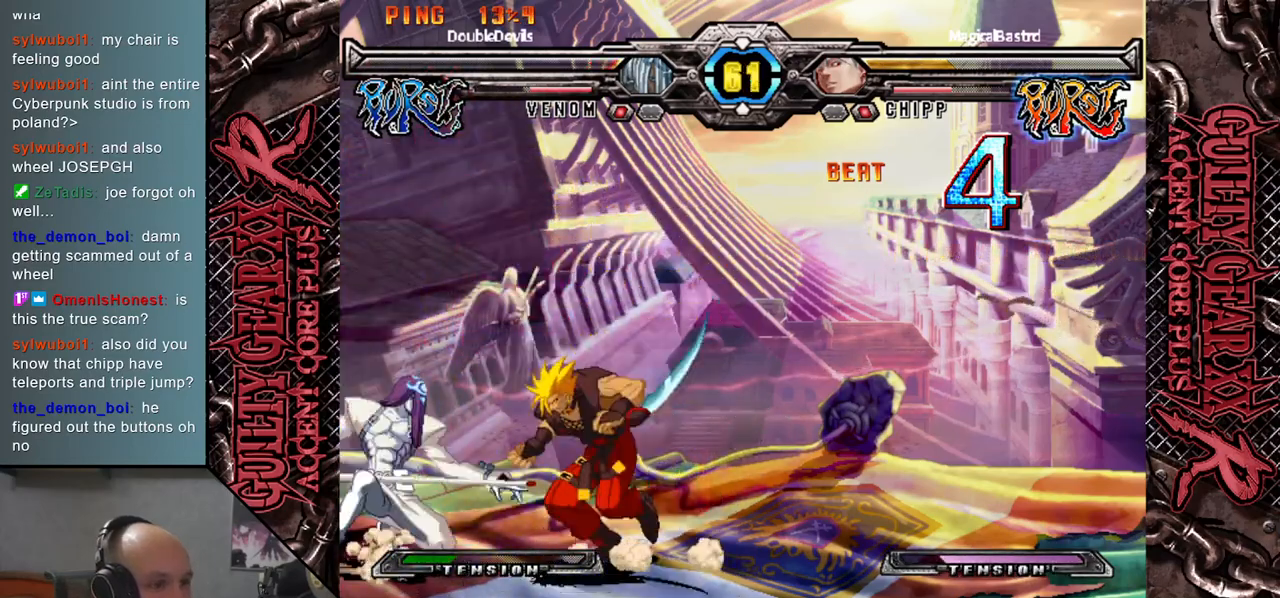
{"buttons": [], "left_stick": "down-right", "events": [[33, "CROSS", "down"], [117, "CROSS", "up"], [167, "CROSS", "down"], [283, "CROSS", "up"], [317, "left_stick", "down-right"], [367, "L2", "down"], [450, "L2", "up"]]}
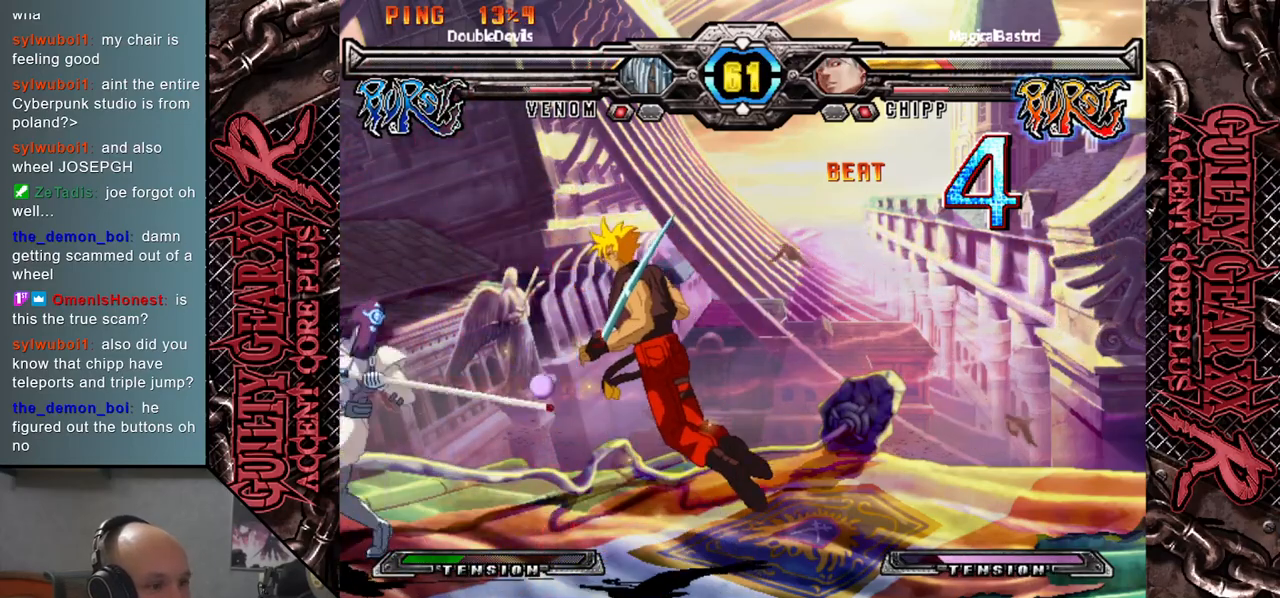
{"buttons": ["L2"], "left_stick": "down-right", "events": [[50, "L2", "down"], [133, "L2", "up"], [217, "L2", "down"], [250, "L2", "up"], [350, "L2", "down"], [417, "L2", "up"], [467, "L2", "down"]]}
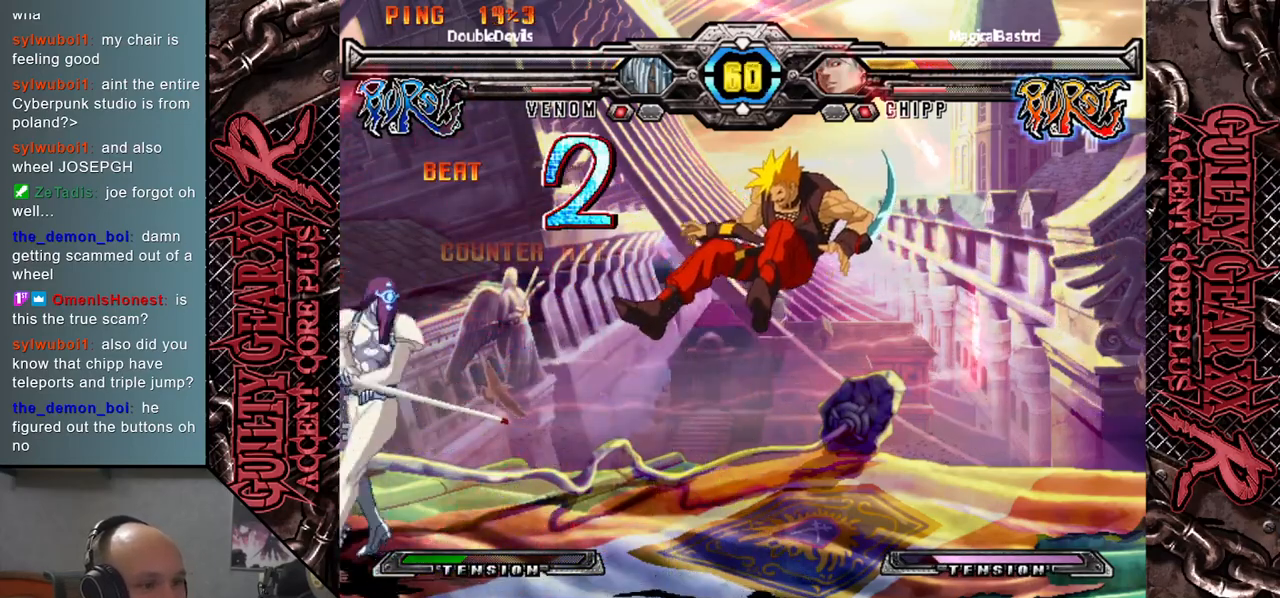
{"buttons": [], "left_stick": "center", "events": [[50, "L2", "up"], [117, "L2", "down"], [167, "left_stick", "down"], [200, "L2", "up"], [333, "L2", "down"], [400, "L2", "up"], [483, "left_stick", "center"]]}
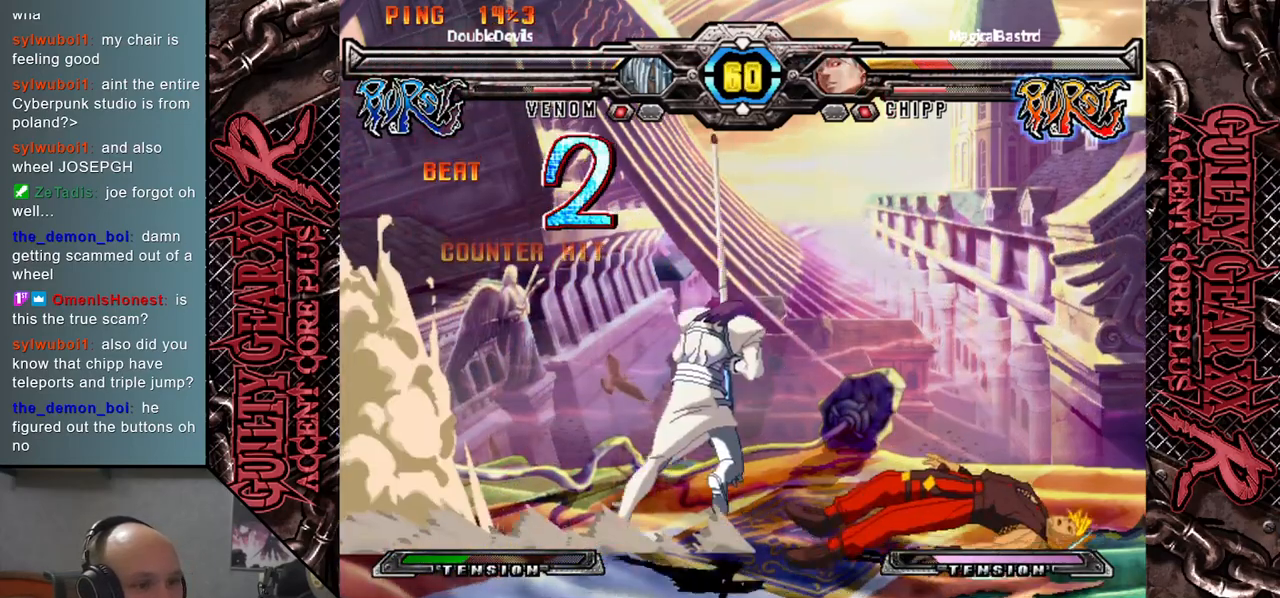
{"buttons": [], "left_stick": "down-left", "events": [[500, "left_stick", "down-left"]]}
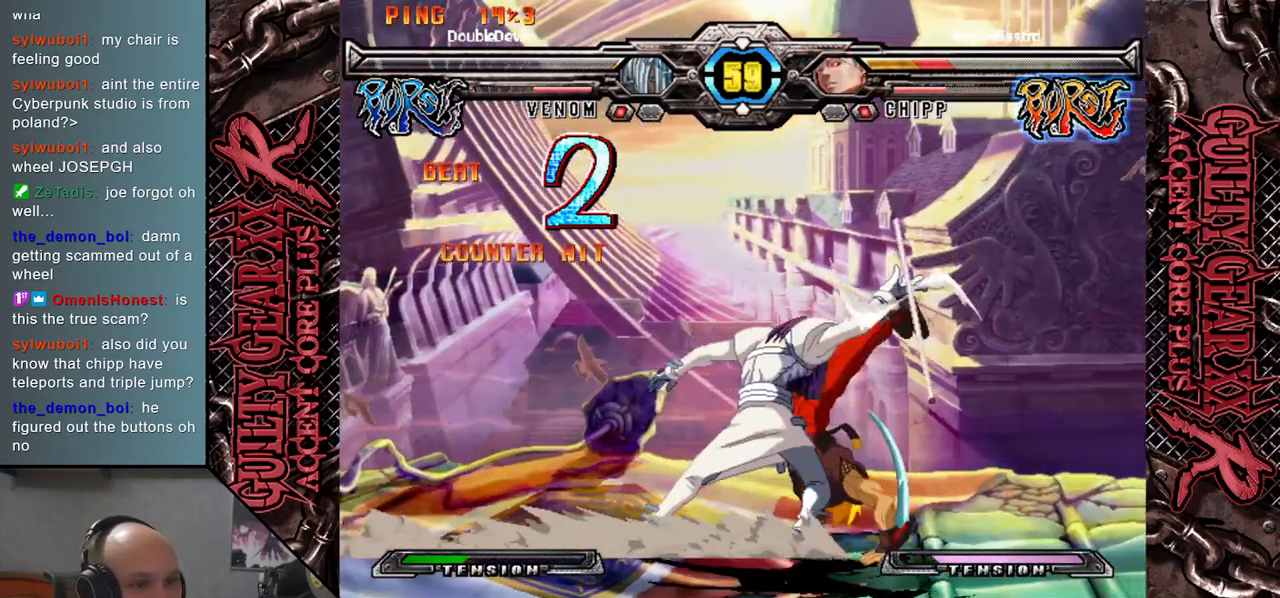
{"buttons": [], "left_stick": "down-left", "events": [[83, "left_stick", "down"], [483, "left_stick", "down-left"]]}
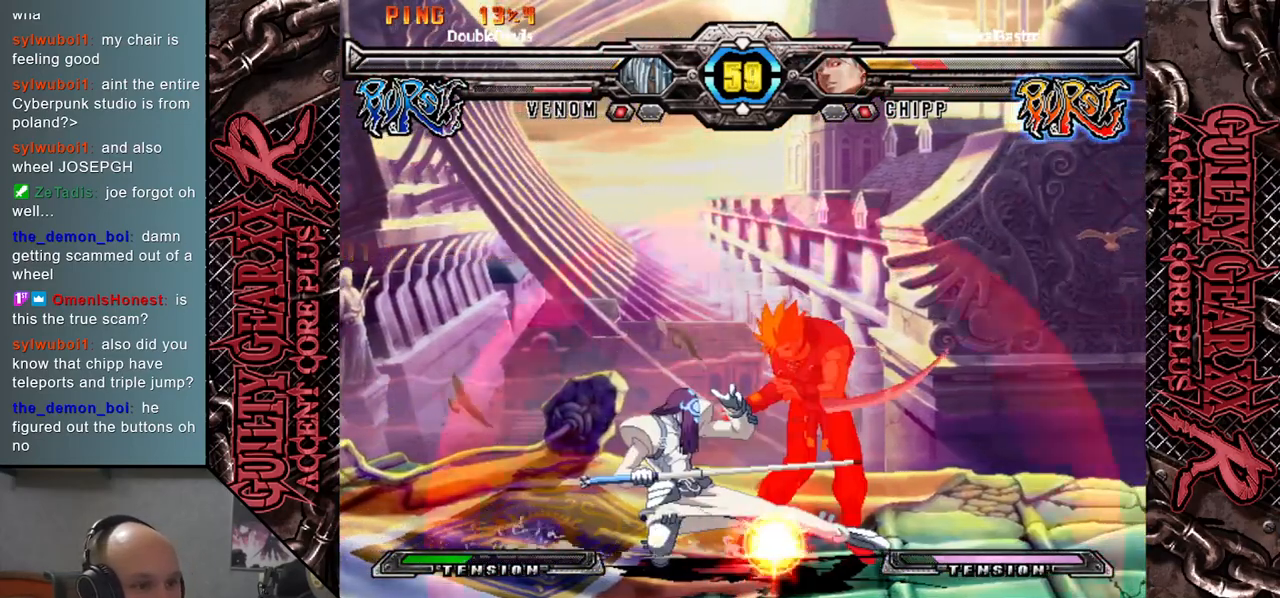
{"buttons": [], "left_stick": "down-right", "events": [[17, "CIRCLE", "down"], [100, "CIRCLE", "up"], [167, "CIRCLE", "down"], [250, "CIRCLE", "up"], [317, "left_stick", "down-right"], [350, "R2", "down"], [450, "R2", "up"]]}
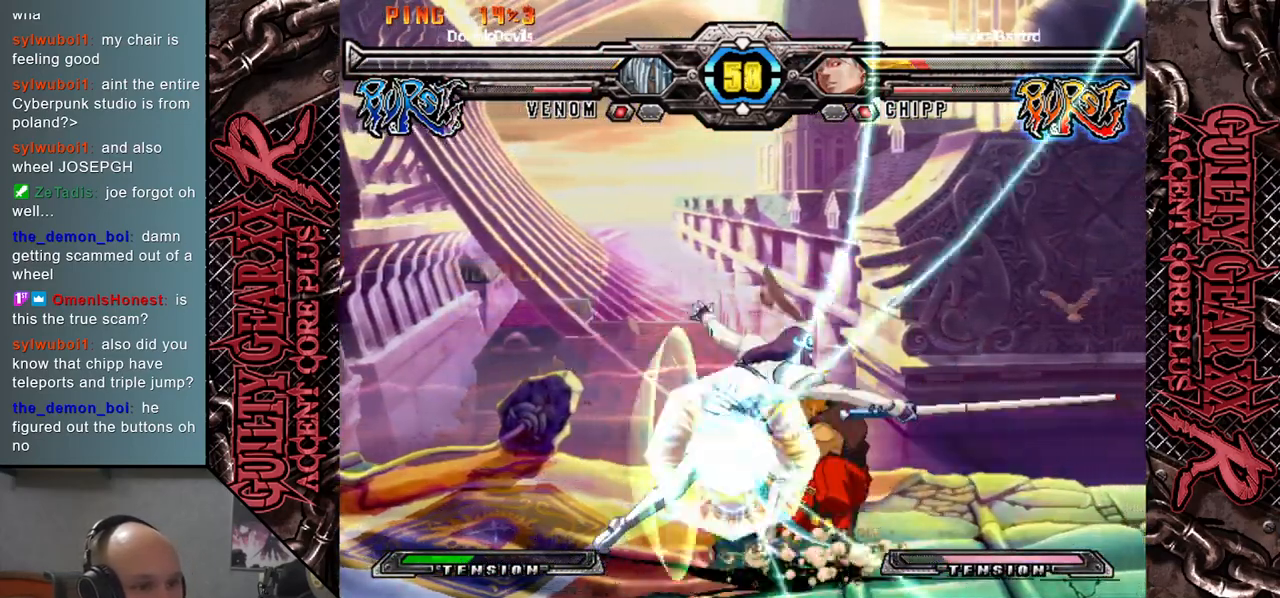
{"buttons": ["L2"], "left_stick": "down", "events": [[100, "L2", "down"], [100, "left_stick", "down"], [200, "L2", "up"], [200, "left_stick", "right"], [283, "L2", "down"], [283, "left_stick", "down"], [350, "L2", "up"], [383, "left_stick", "right"], [433, "L2", "down"], [450, "left_stick", "down"]]}
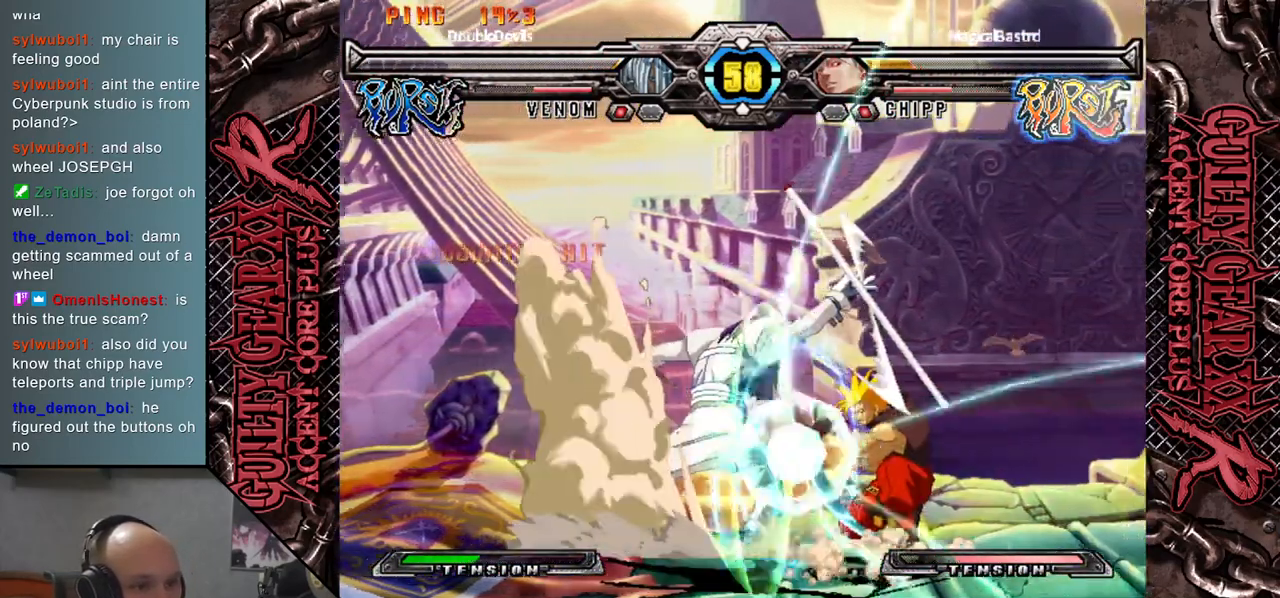
{"buttons": [], "left_stick": "center", "events": [[17, "L2", "up"], [83, "left_stick", "down-right"], [267, "left_stick", "center"]]}
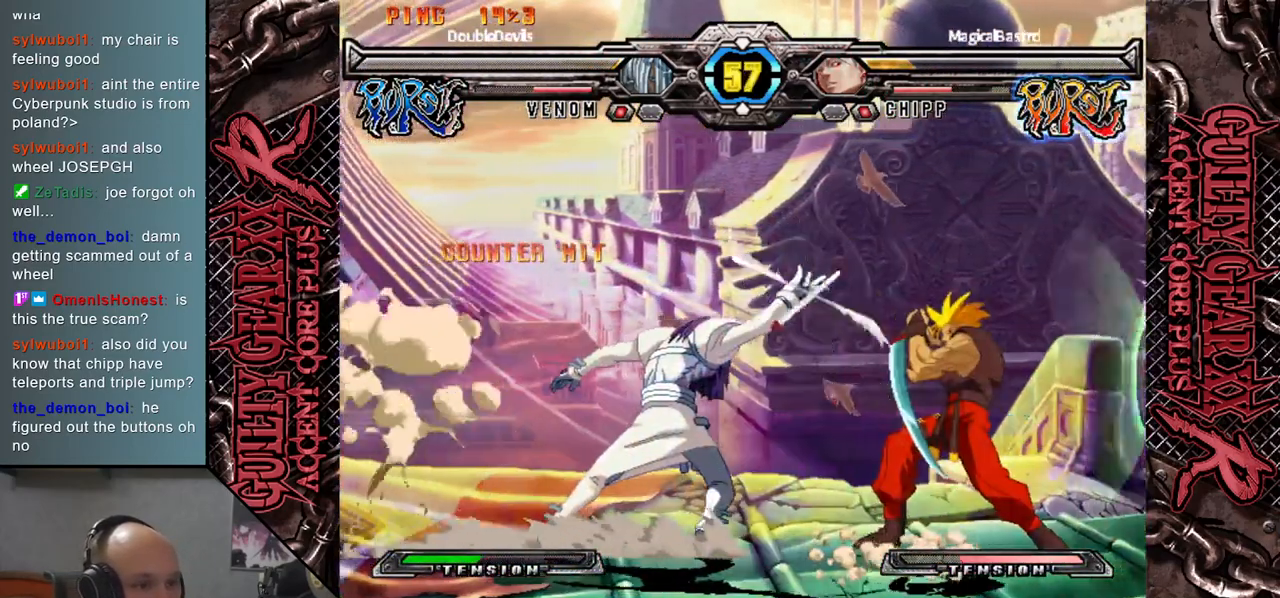
{"buttons": [], "left_stick": "left", "events": [[33, "left_stick", "left"], [300, "L2", "down"], [317, "R2", "down"], [333, "CIRCLE", "down"], [450, "R2", "up"], [467, "L2", "up"], [483, "CIRCLE", "up"]]}
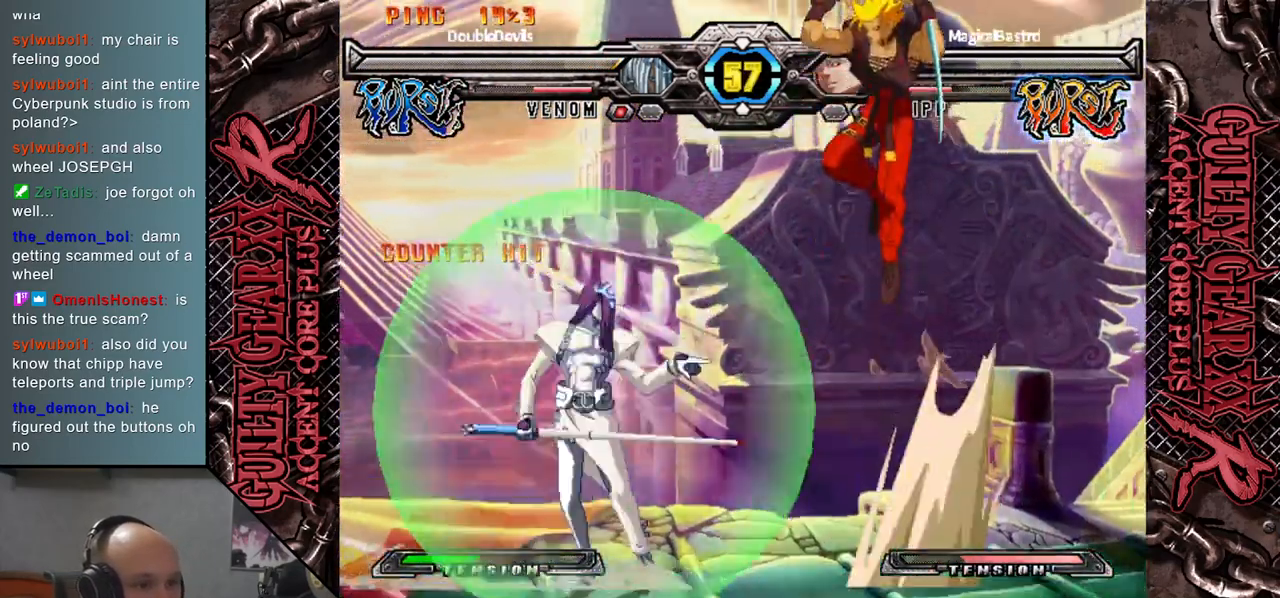
{"buttons": [], "left_stick": "left", "events": []}
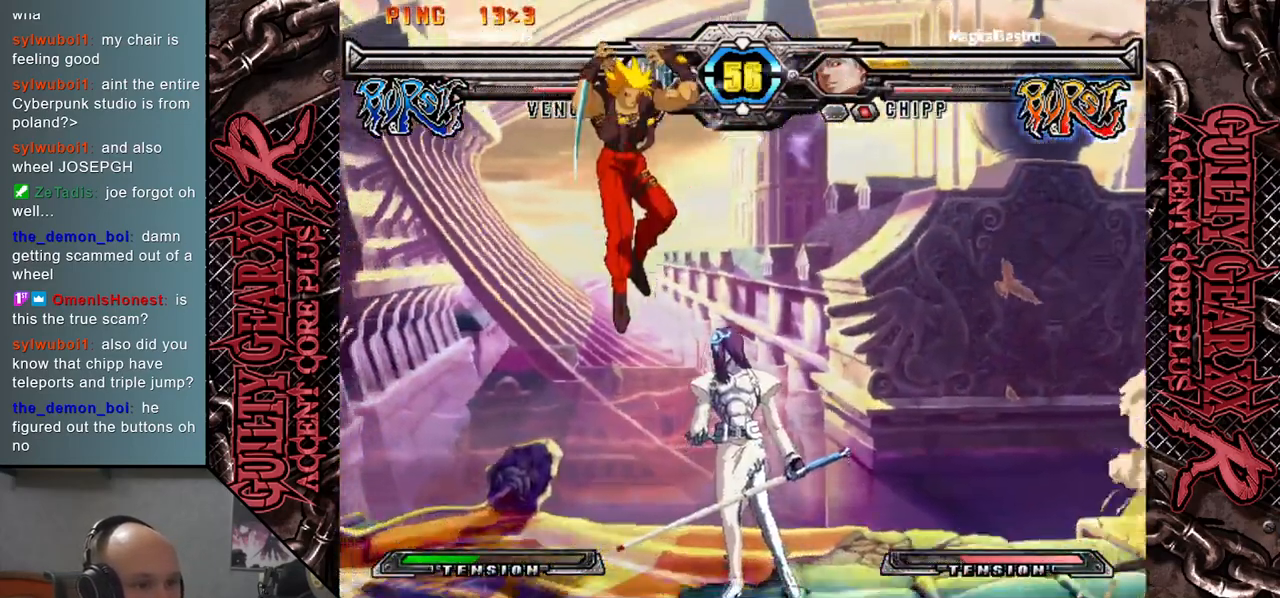
{"buttons": [], "left_stick": "down-right", "events": [[217, "left_stick", "right"], [250, "CIRCLE", "down"], [350, "CIRCLE", "up"], [483, "left_stick", "down-right"]]}
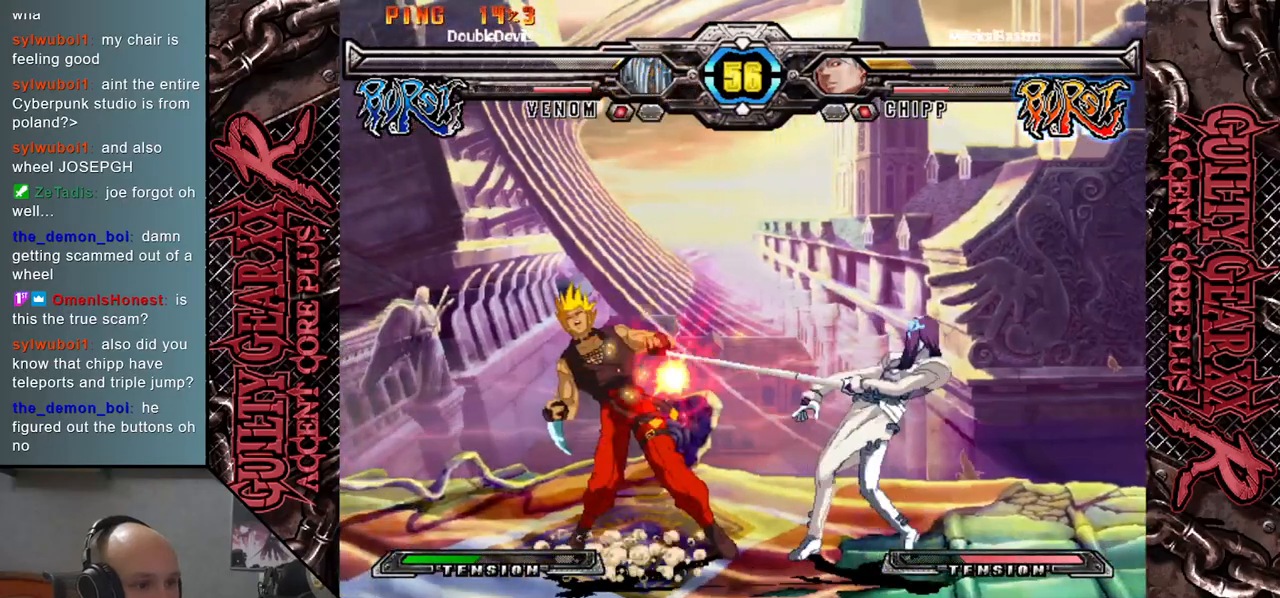
{"buttons": [], "left_stick": "left", "events": [[17, "R2", "down"], [117, "R2", "up"], [117, "left_stick", "down"], [267, "L2", "down"], [283, "left_stick", "left"], [333, "L2", "up"], [433, "L2", "down"], [450, "left_stick", "down"], [500, "L2", "up"], [500, "left_stick", "left"]]}
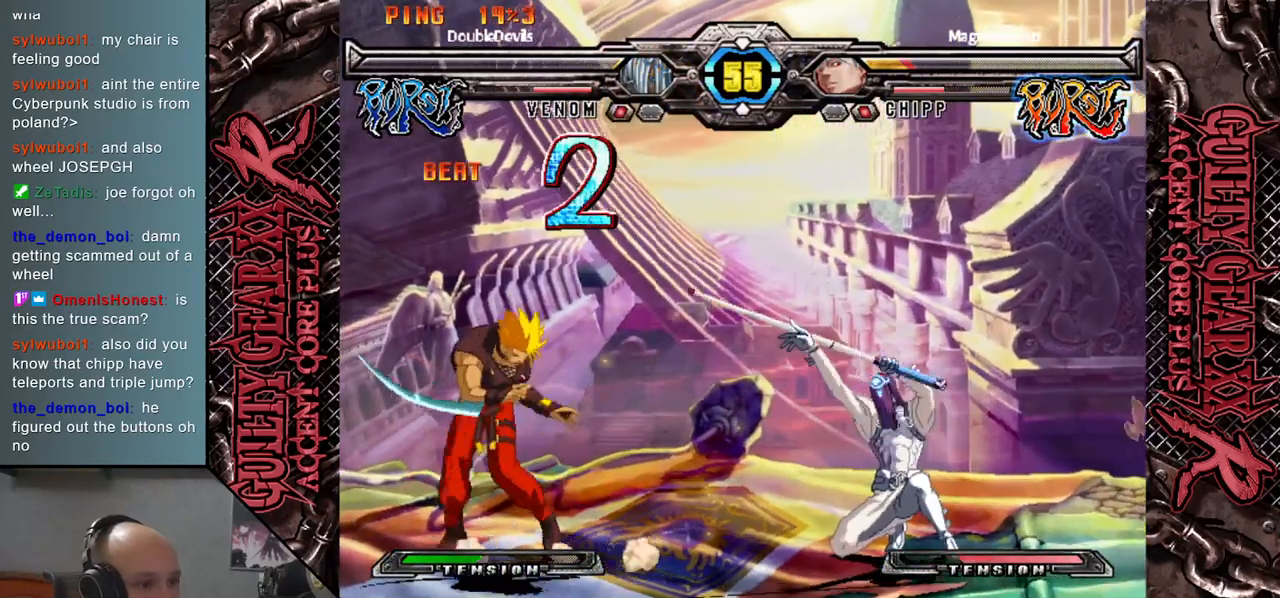
{"buttons": [], "left_stick": "left", "events": [[117, "left_stick", "down"], [200, "L2", "down"], [217, "left_stick", "left"], [300, "L2", "up"], [317, "left_stick", "down"], [400, "L2", "down"], [400, "left_stick", "left"], [483, "L2", "up"]]}
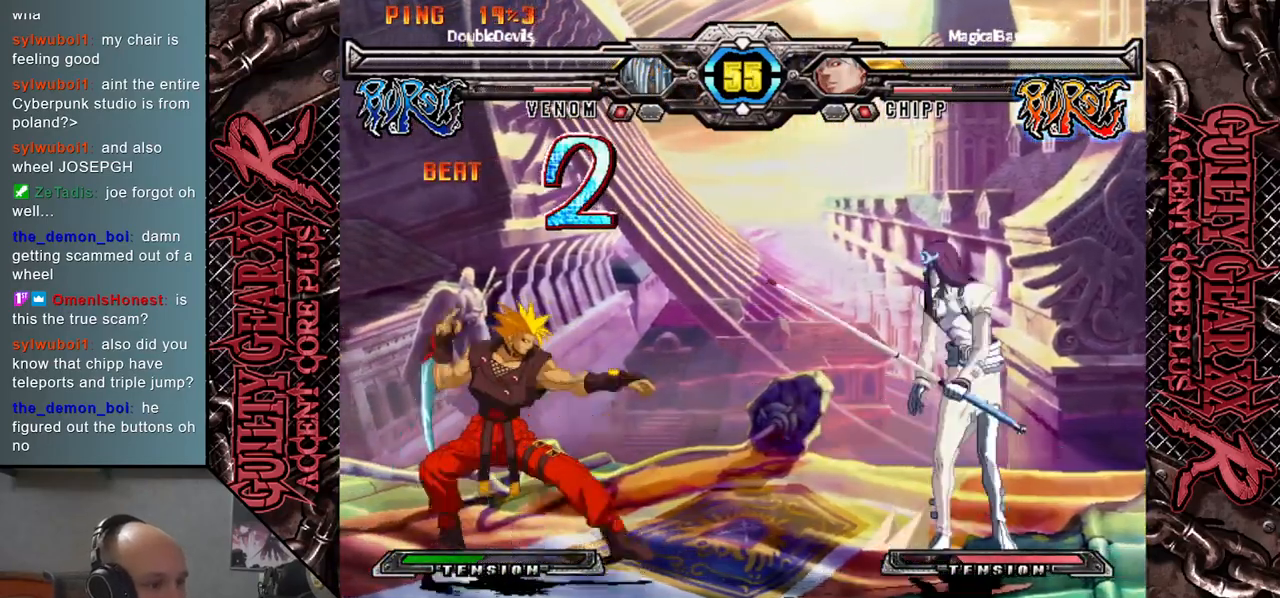
{"buttons": [], "left_stick": "center", "events": [[17, "left_stick", "down"], [50, "L2", "down"], [117, "left_stick", "left"], [167, "L2", "up"], [467, "left_stick", "center"]]}
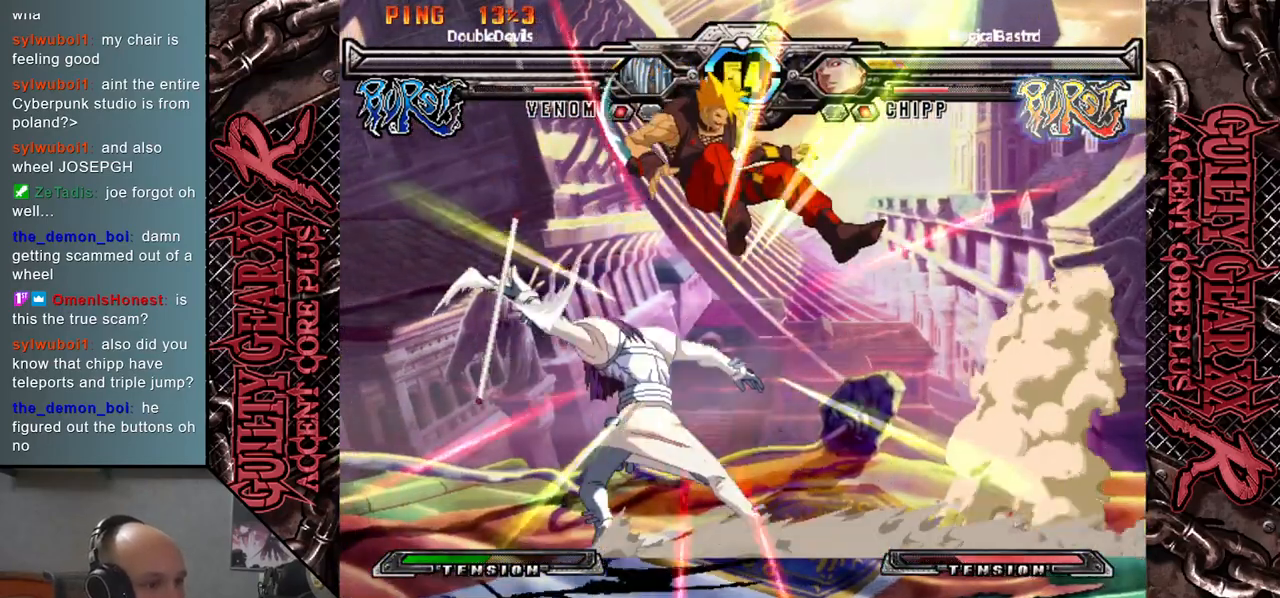
{"buttons": [], "left_stick": "left", "events": [[250, "left_stick", "left"]]}
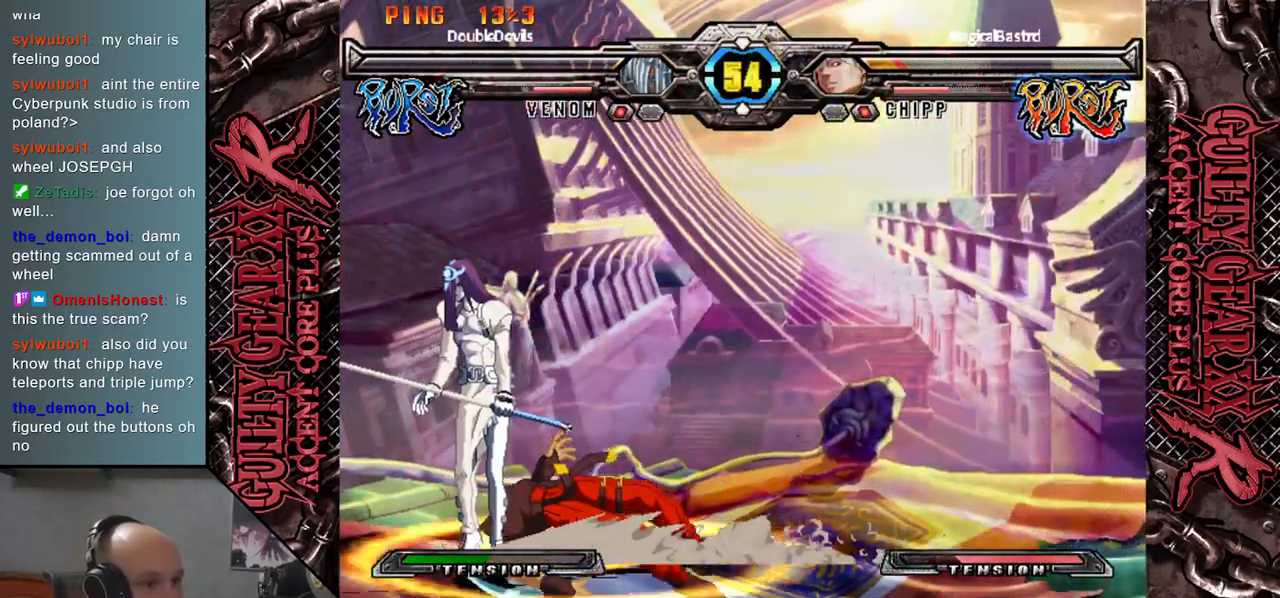
{"buttons": [], "left_stick": "up", "events": [[333, "left_stick", "down"], [400, "left_stick", "right"], [467, "left_stick", "up"]]}
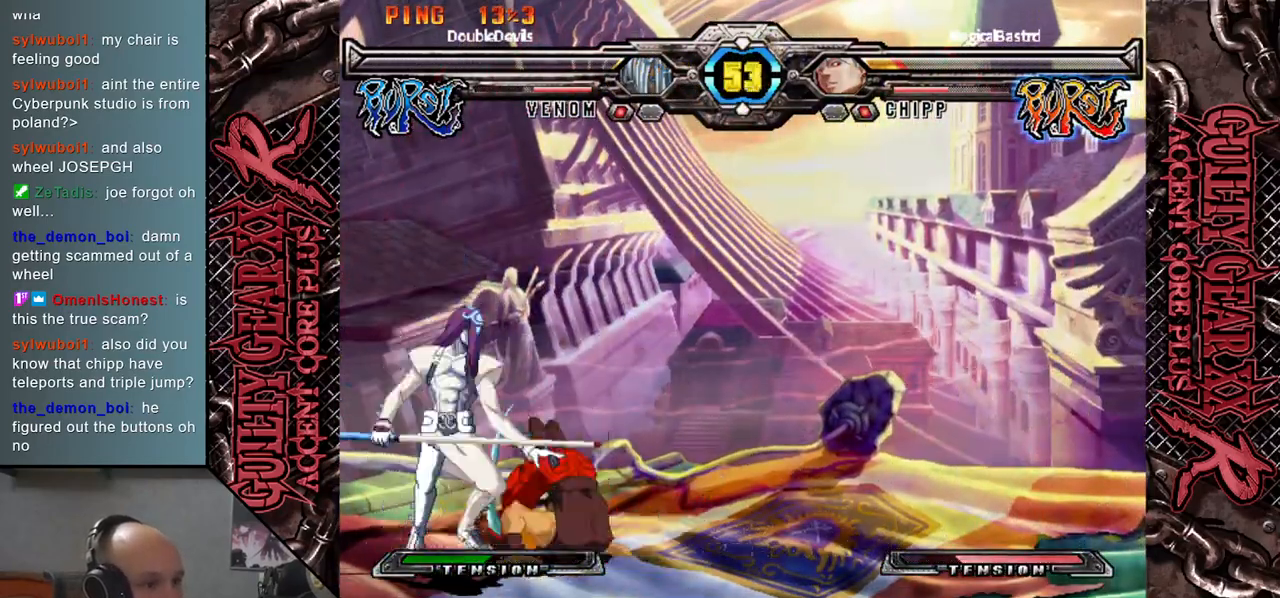
{"buttons": ["CIRCLE", "L2", "R2"], "left_stick": "right", "events": [[167, "left_stick", "right"], [383, "CIRCLE", "down"], [383, "L2", "down"], [383, "R2", "down"]]}
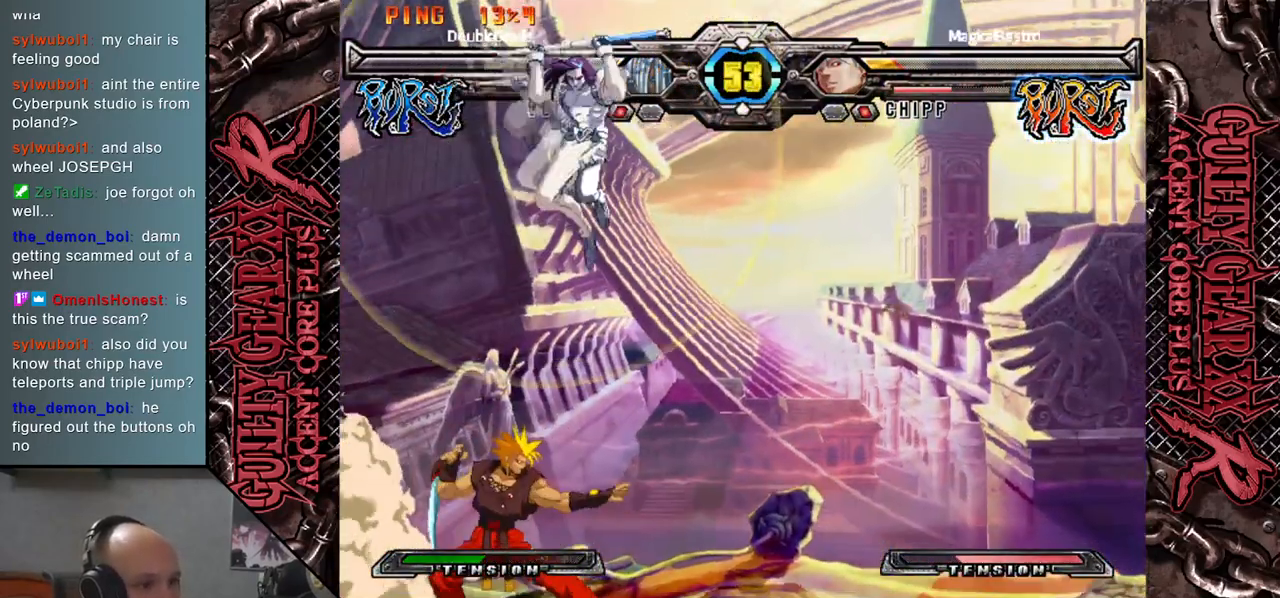
{"buttons": [], "left_stick": "down-right", "events": [[67, "R2", "up"], [83, "CIRCLE", "up"], [83, "L2", "up"], [333, "left_stick", "down-right"]]}
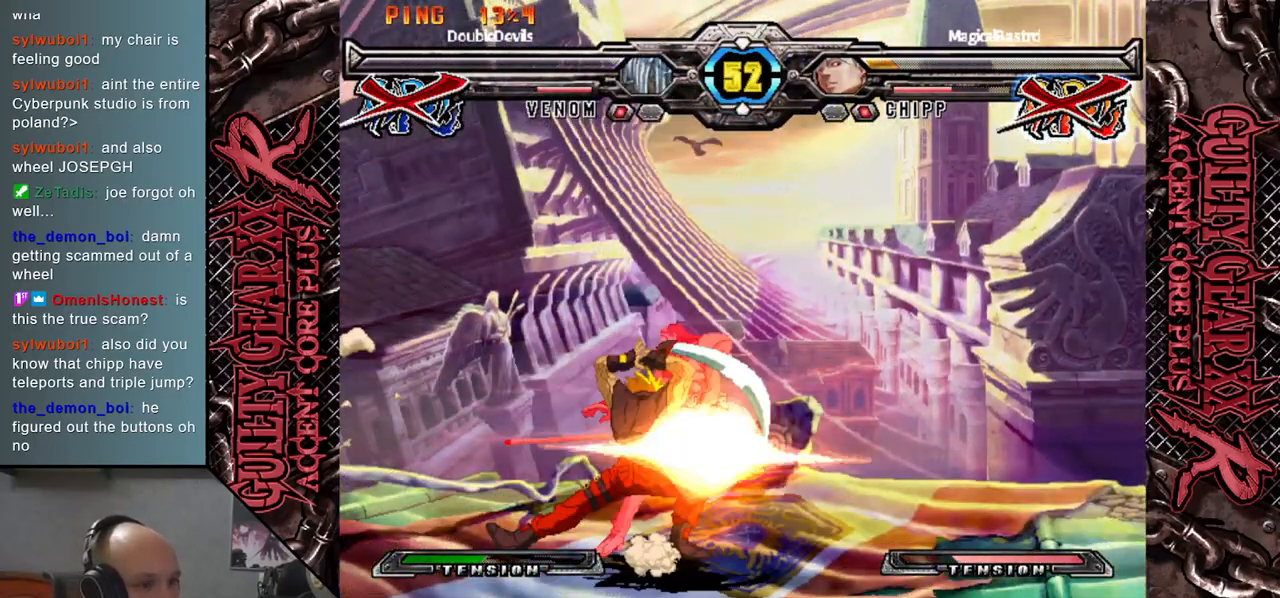
{"buttons": ["CROSS"], "left_stick": "down-right", "events": [[117, "CROSS", "down"], [217, "CROSS", "up"], [267, "CROSS", "down"], [400, "CROSS", "up"], [483, "CROSS", "down"]]}
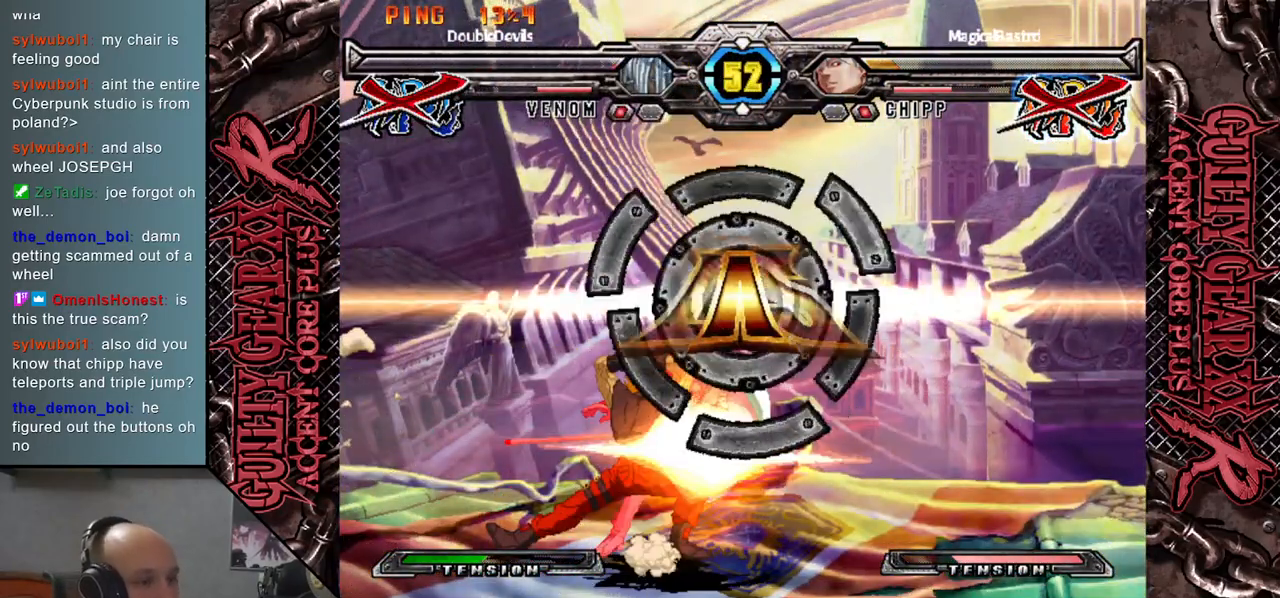
{"buttons": [], "left_stick": "center", "events": [[100, "CROSS", "up"], [283, "left_stick", "center"]]}